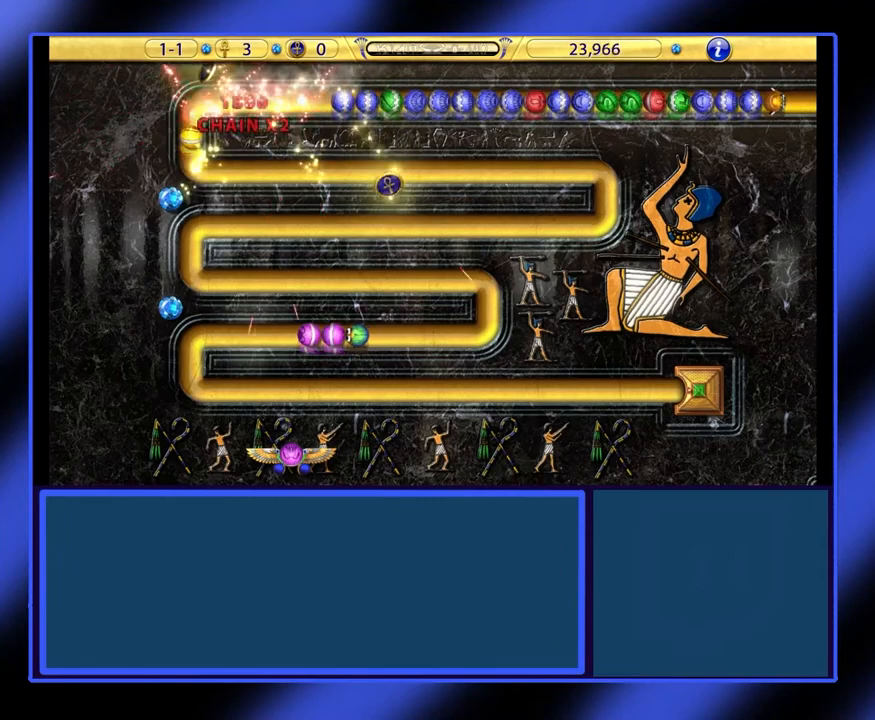
Gameplay with keyboard and mouse; each line is a JSON object with the keys and mouse buttons held at the frame after it. "events" lists presses ("down") and releases ("up") of "mouse_left", "mouse_wheel", "mouse_right", "mouse_mb4" and "mouse_mb5" between this image and that frame as [ms after this image, input, new state], when the widget could be followed in between. "mouse_left", "mouse_wheel", "mouse_right", "mouse_mb4", "mouse_mb5" = the "left", "wheel", "right", "mb4", "mb5" buttons of the "mouse" list. No other keys are recorded. "wheel" means that the mouse wheel is clicked or scrolled. Not read: mouse_move.
{"keys": [], "mouse": ["left"], "events": [[500, "mouse_left", "down"]]}
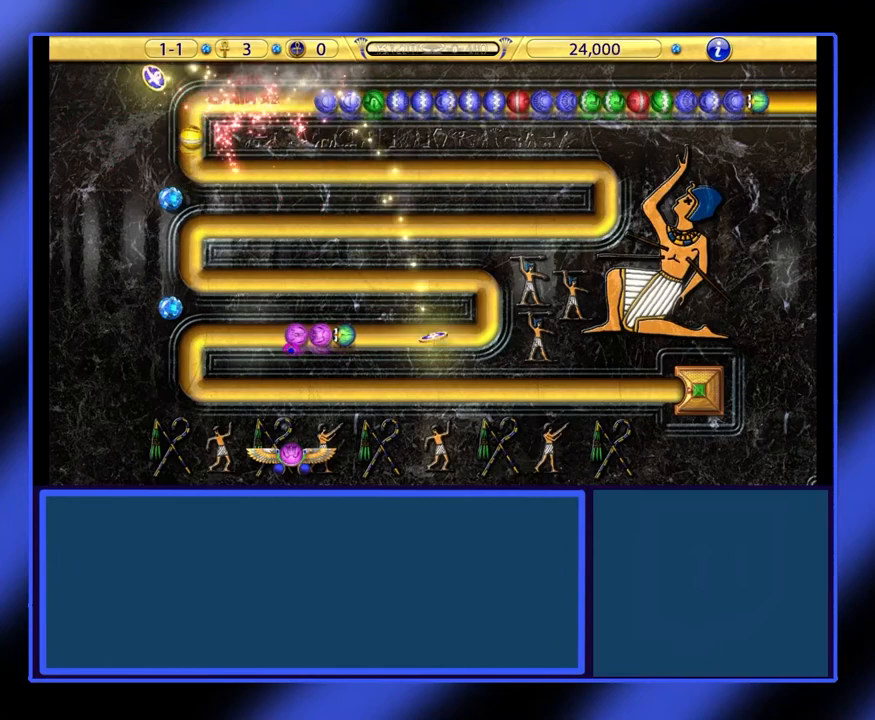
{"keys": [], "mouse": ["left"], "events": [[67, "mouse_left", "up"], [500, "mouse_left", "down"]]}
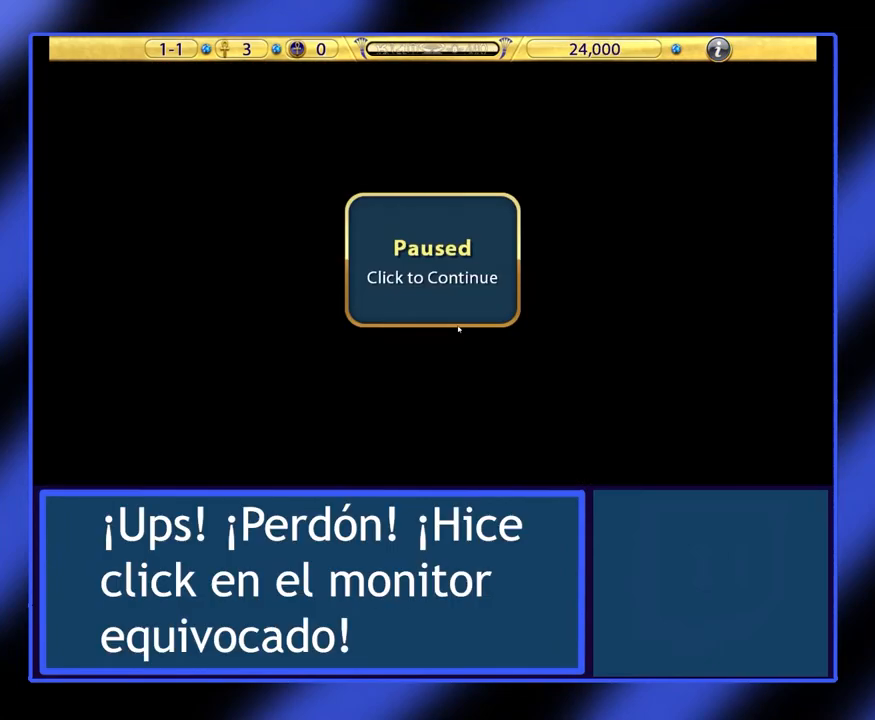
{"keys": [], "mouse": [], "events": [[100, "mouse_left", "up"]]}
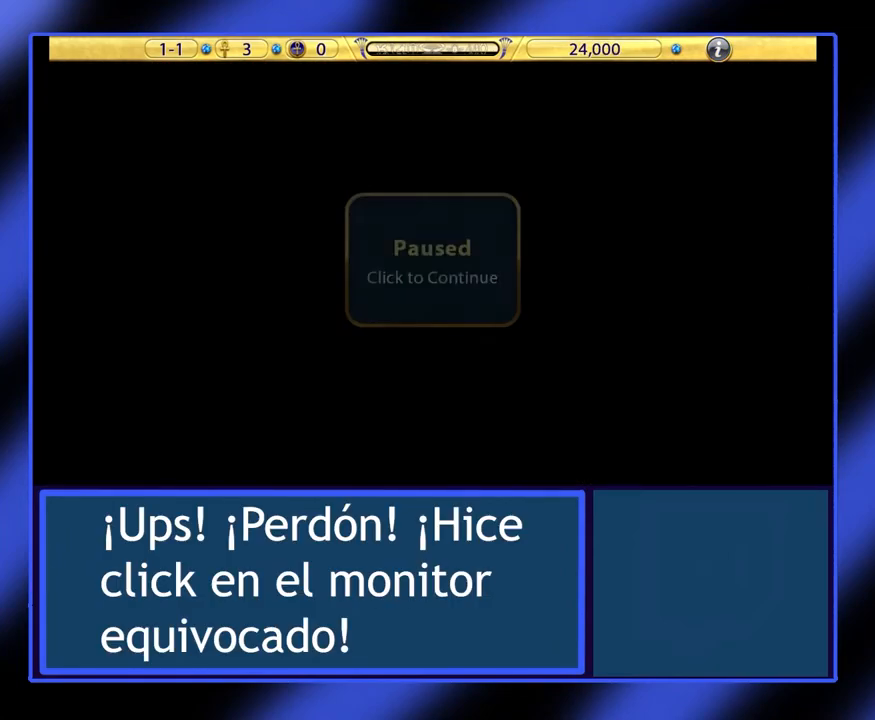
{"keys": [], "mouse": [], "events": []}
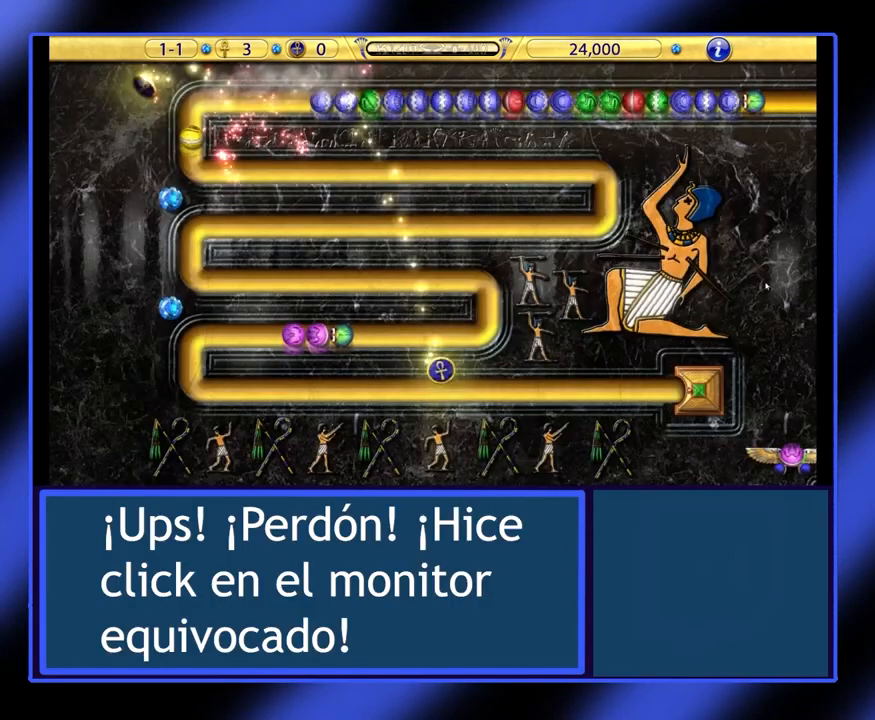
{"keys": [], "mouse": [], "events": []}
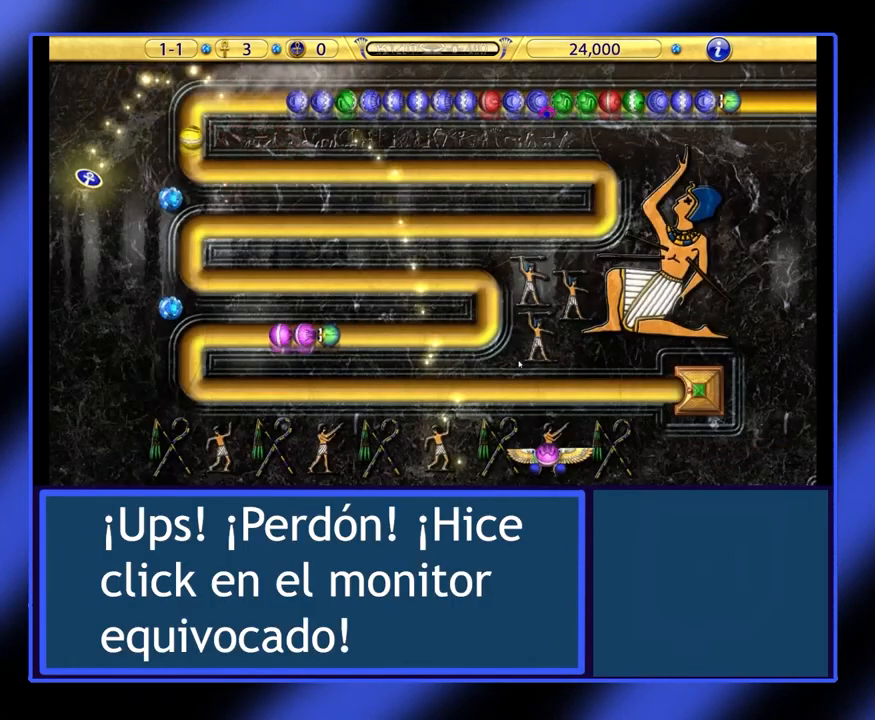
{"keys": [], "mouse": [], "events": []}
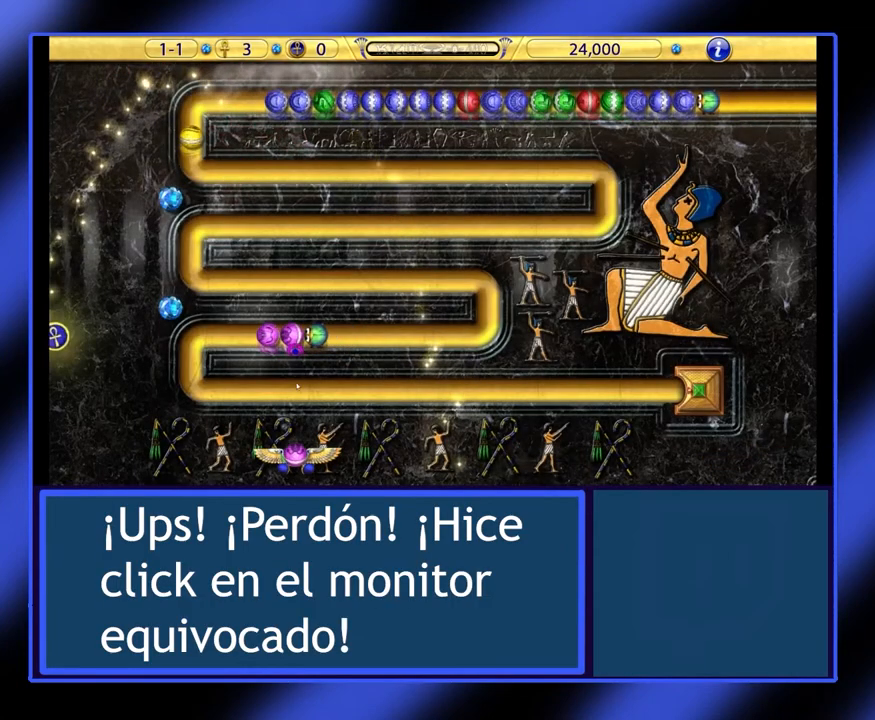
{"keys": [], "mouse": [], "events": [[367, "mouse_left", "down"], [467, "mouse_left", "up"]]}
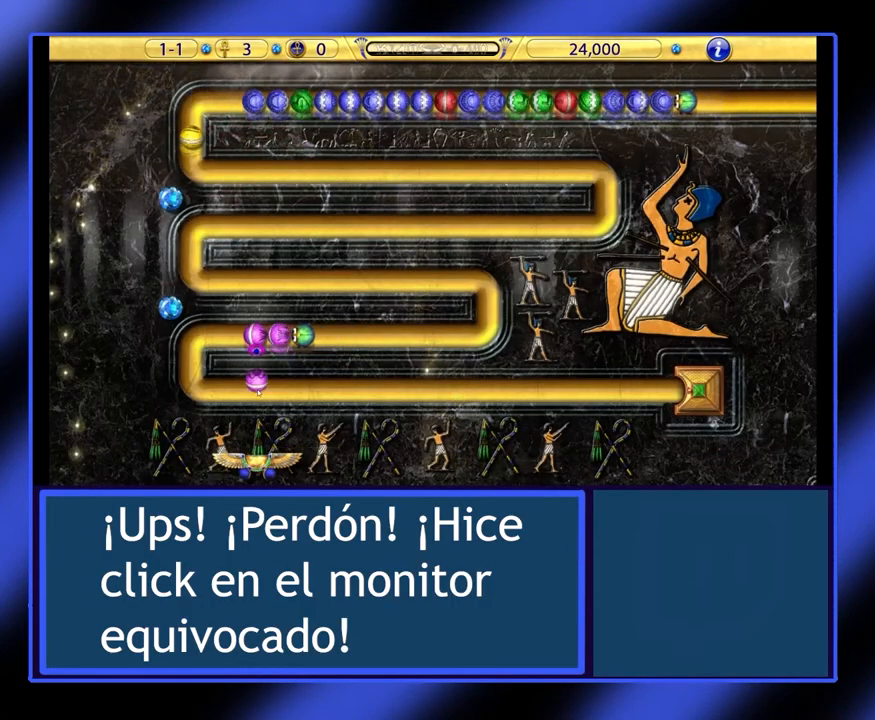
{"keys": [], "mouse": [], "events": []}
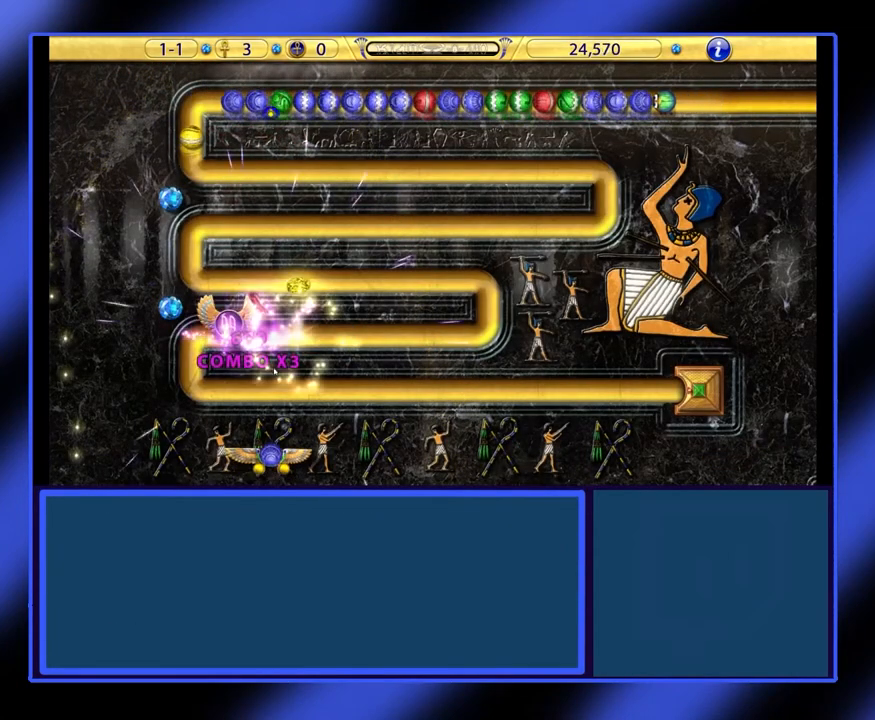
{"keys": [], "mouse": [], "events": []}
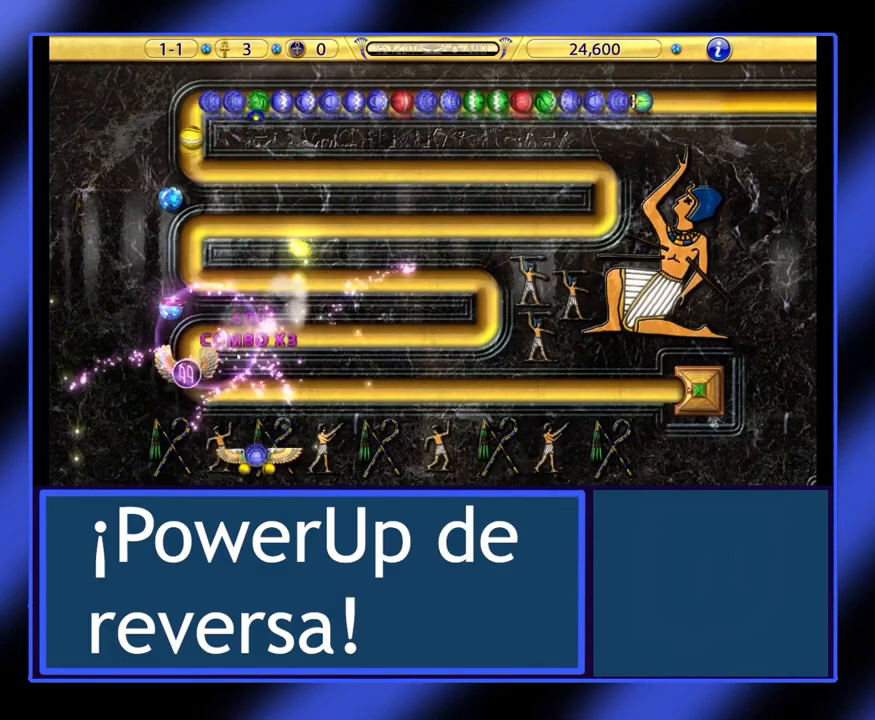
{"keys": [], "mouse": [], "events": []}
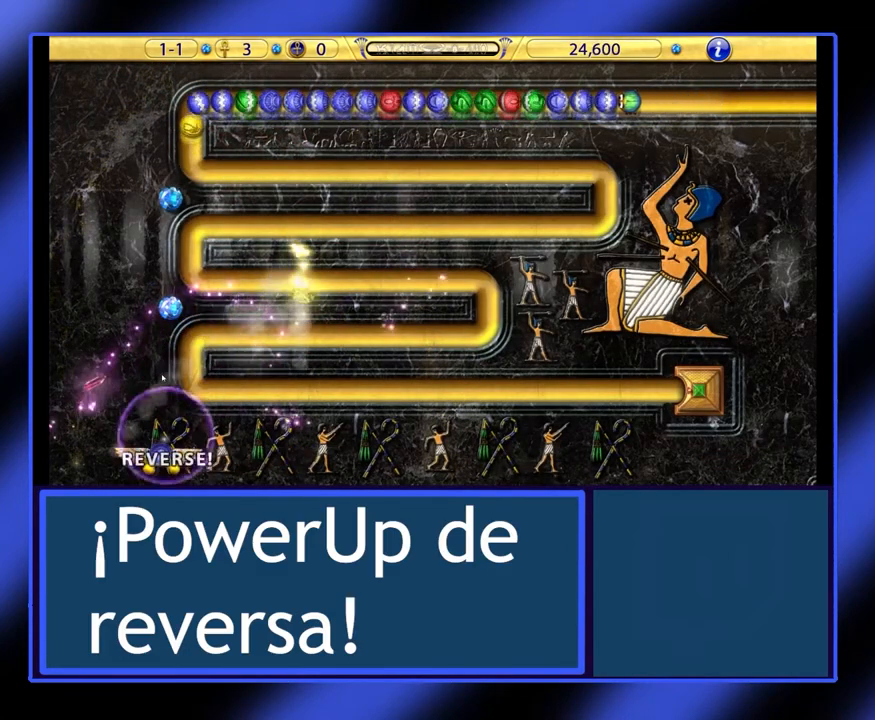
{"keys": [], "mouse": [], "events": []}
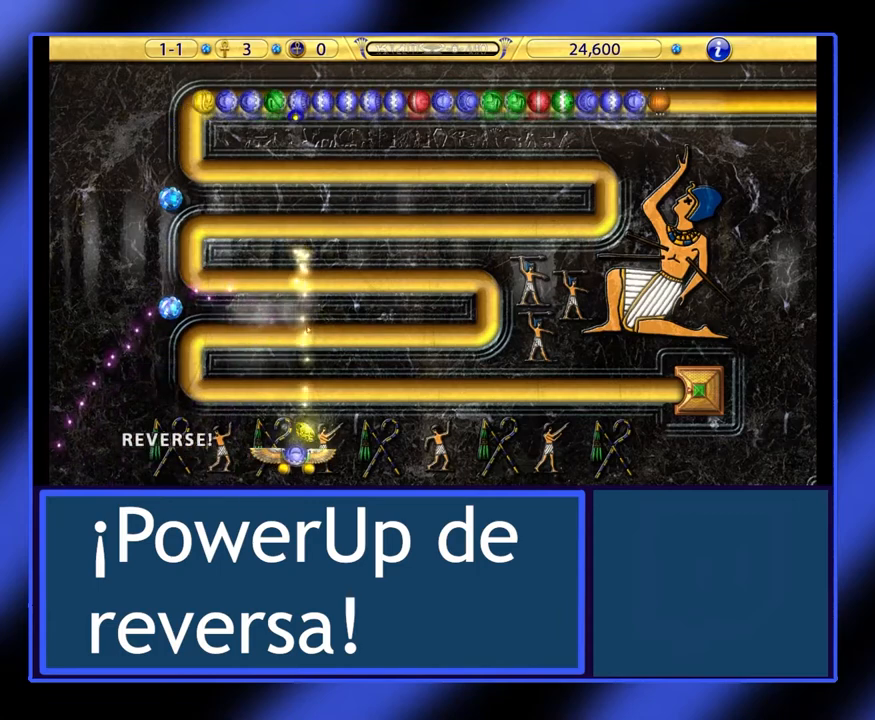
{"keys": [], "mouse": [], "events": []}
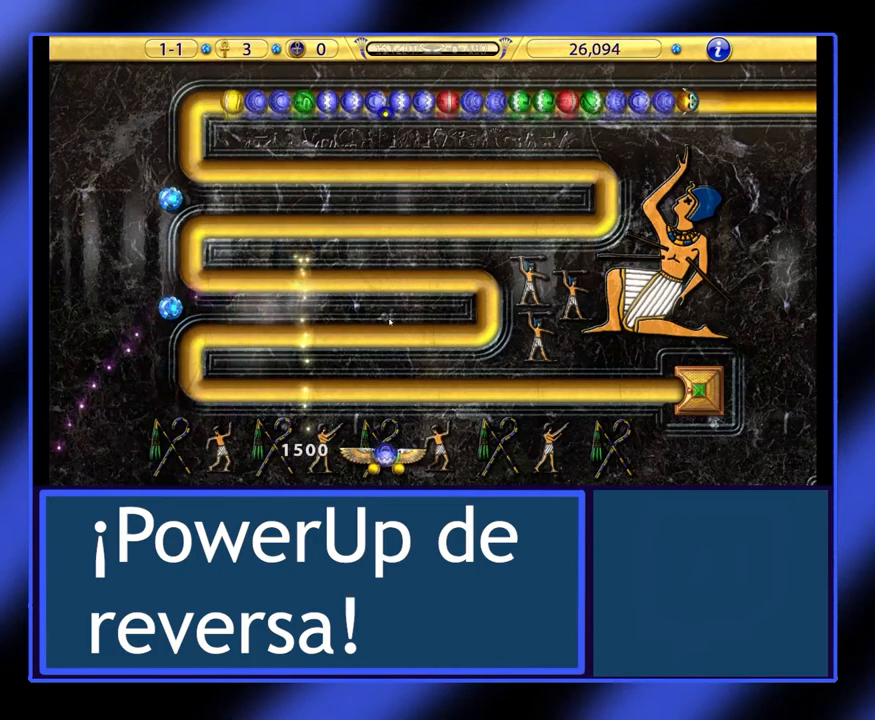
{"keys": [], "mouse": [], "events": [[233, "mouse_left", "down"], [333, "mouse_left", "up"]]}
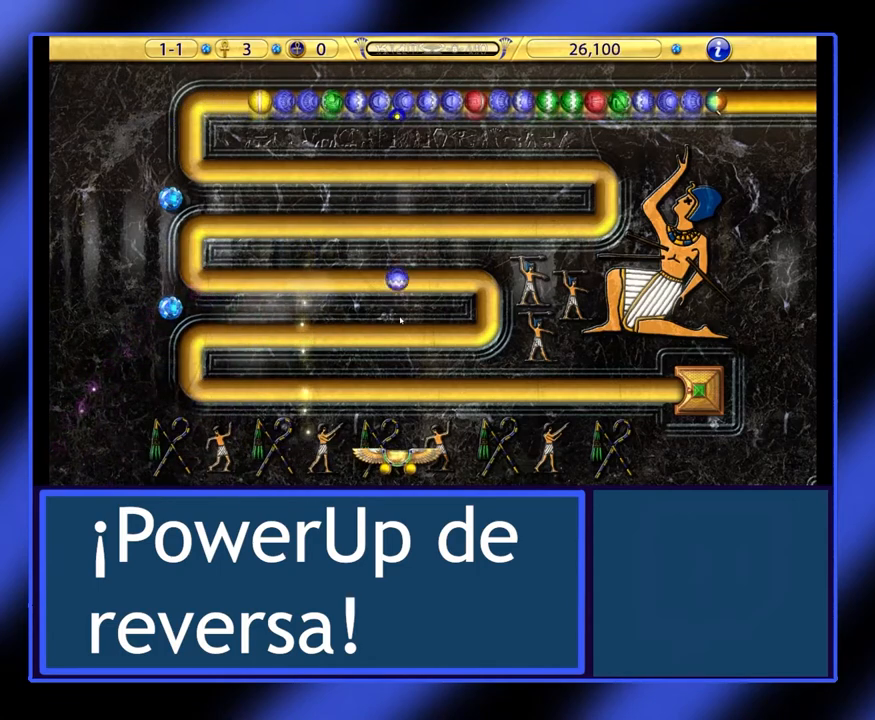
{"keys": [], "mouse": [], "events": []}
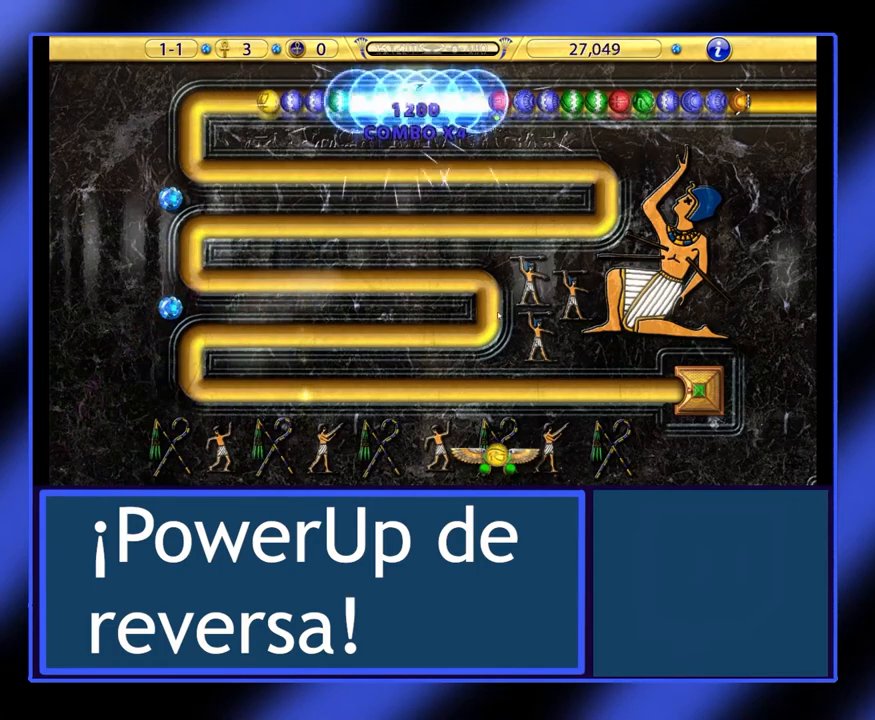
{"keys": [], "mouse": [], "events": []}
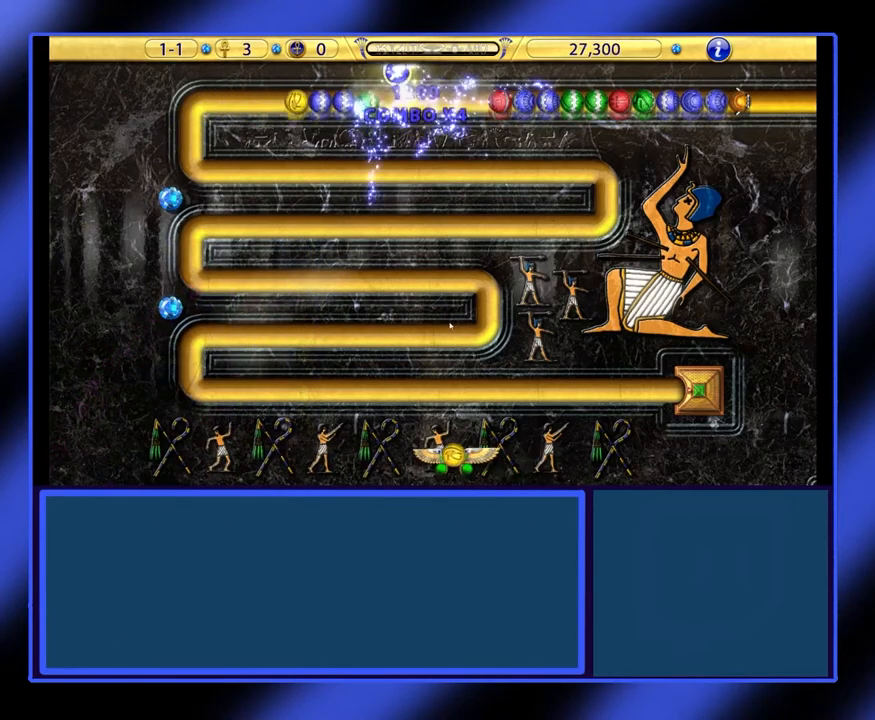
{"keys": [], "mouse": [], "events": []}
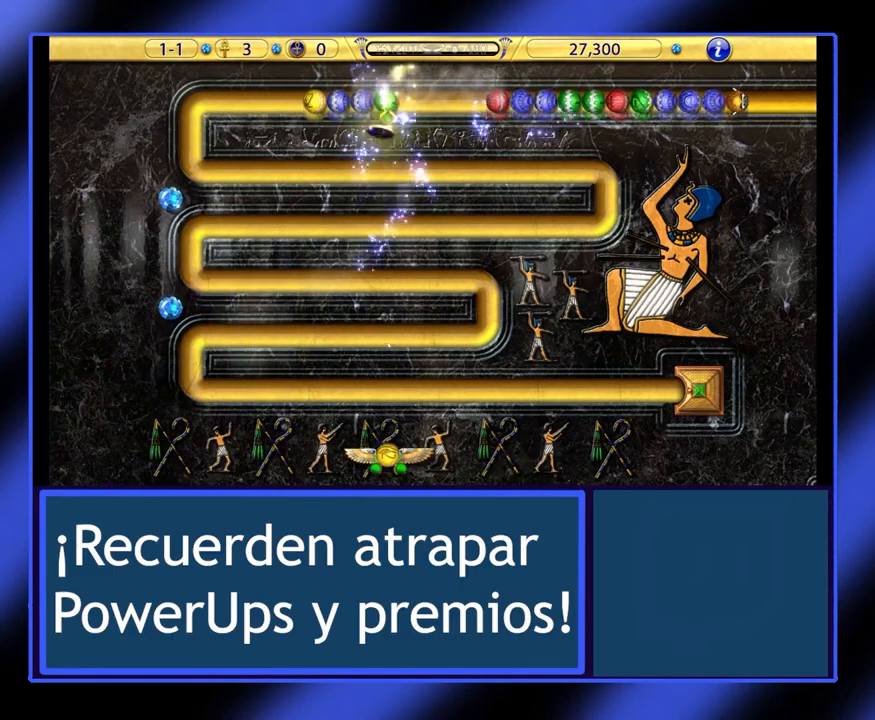
{"keys": [], "mouse": [], "events": []}
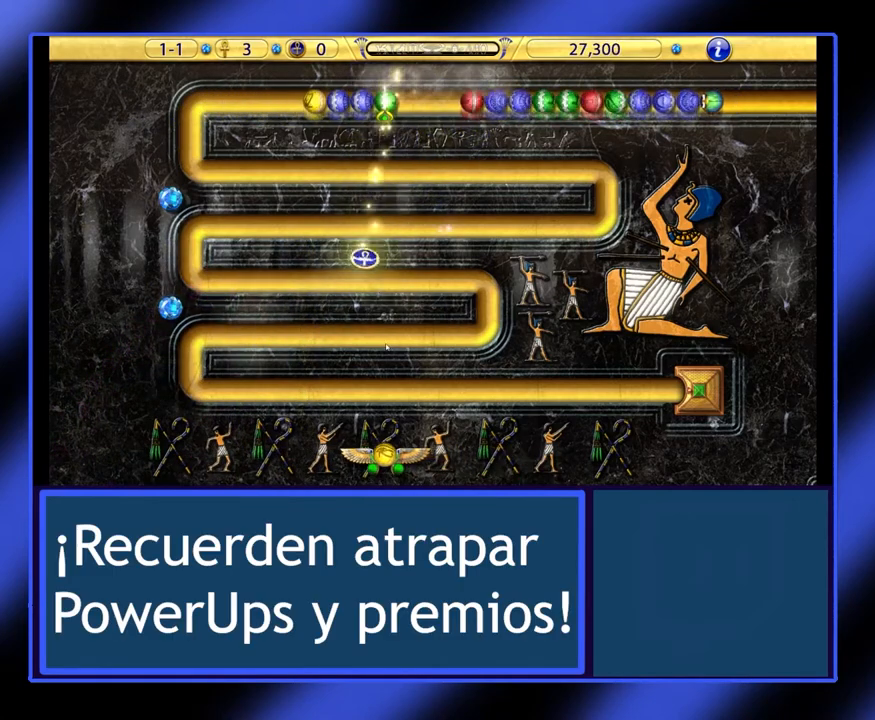
{"keys": [], "mouse": [], "events": []}
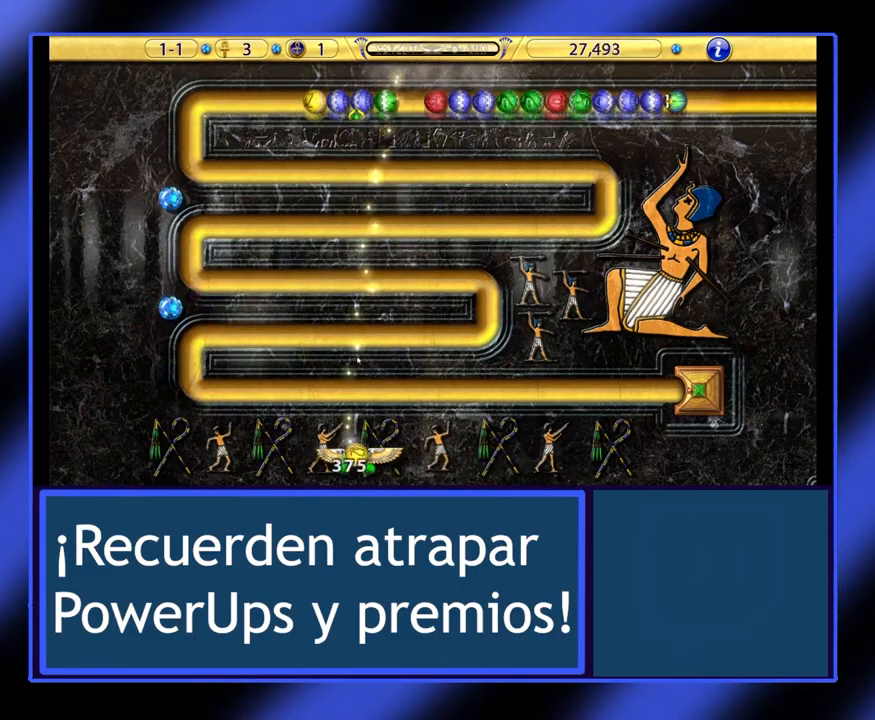
{"keys": [], "mouse": [], "events": []}
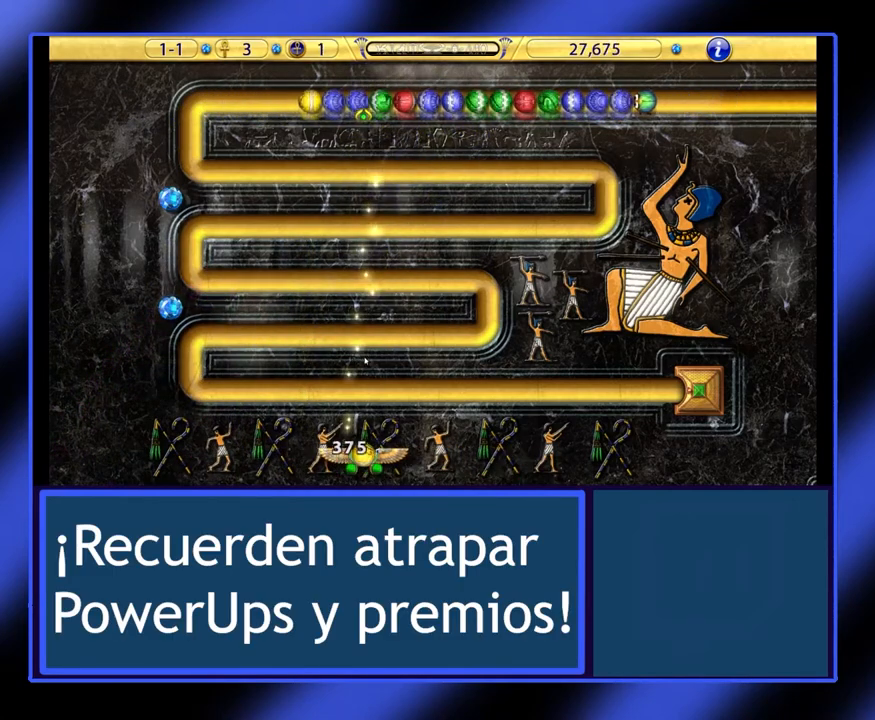
{"keys": [], "mouse": [], "events": []}
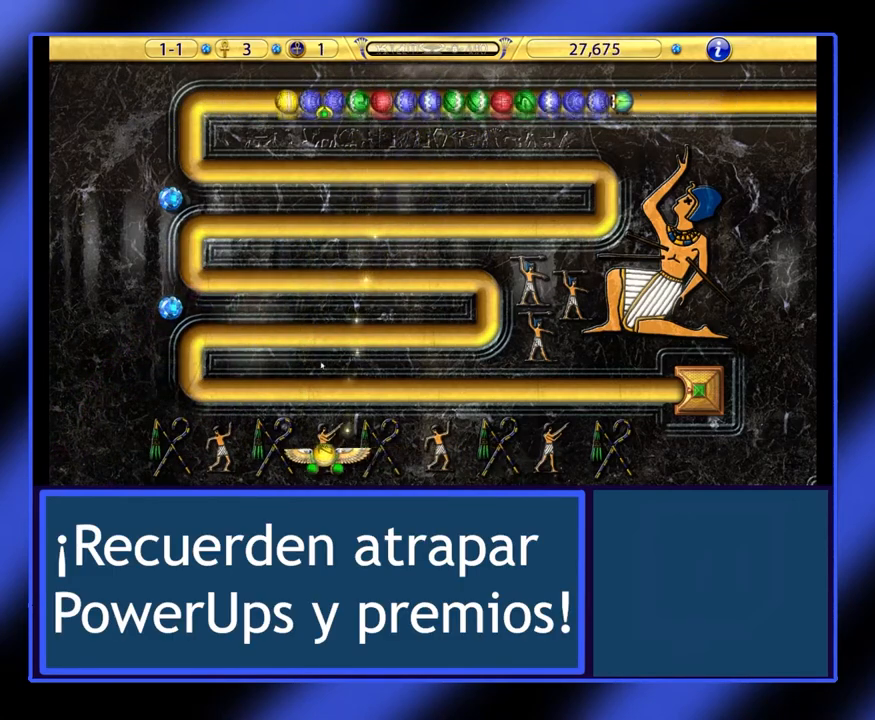
{"keys": [], "mouse": [], "events": []}
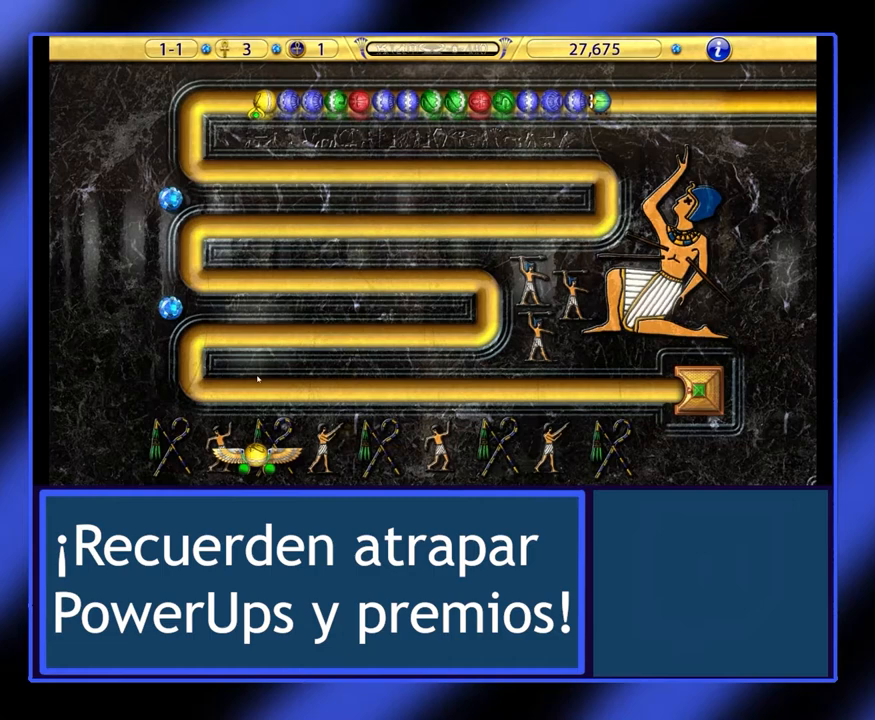
{"keys": [], "mouse": [], "events": [[133, "mouse_left", "down"], [233, "mouse_left", "up"]]}
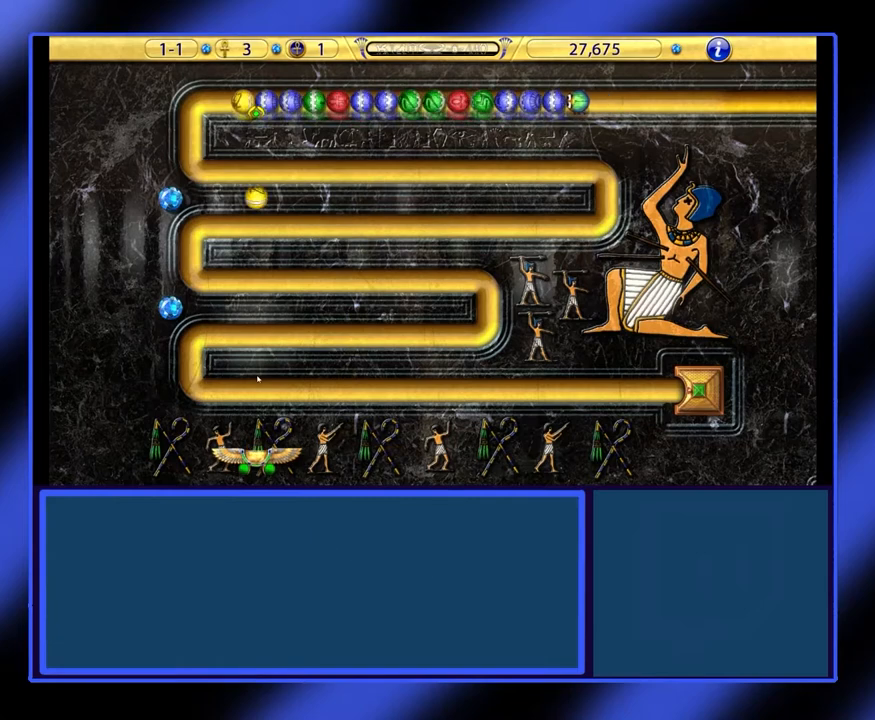
{"keys": [], "mouse": [], "events": []}
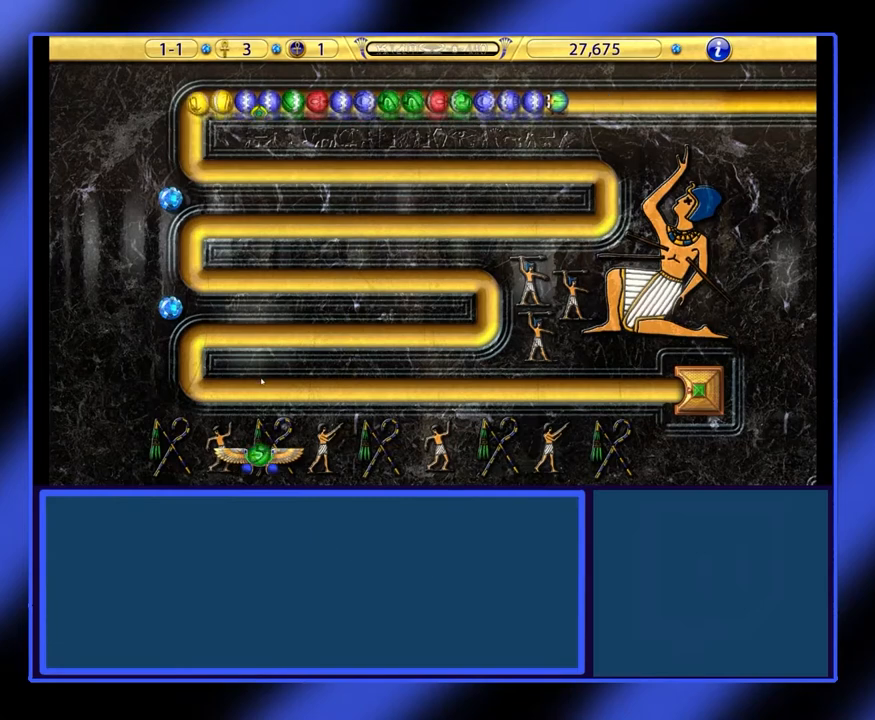
{"keys": [], "mouse": [], "events": []}
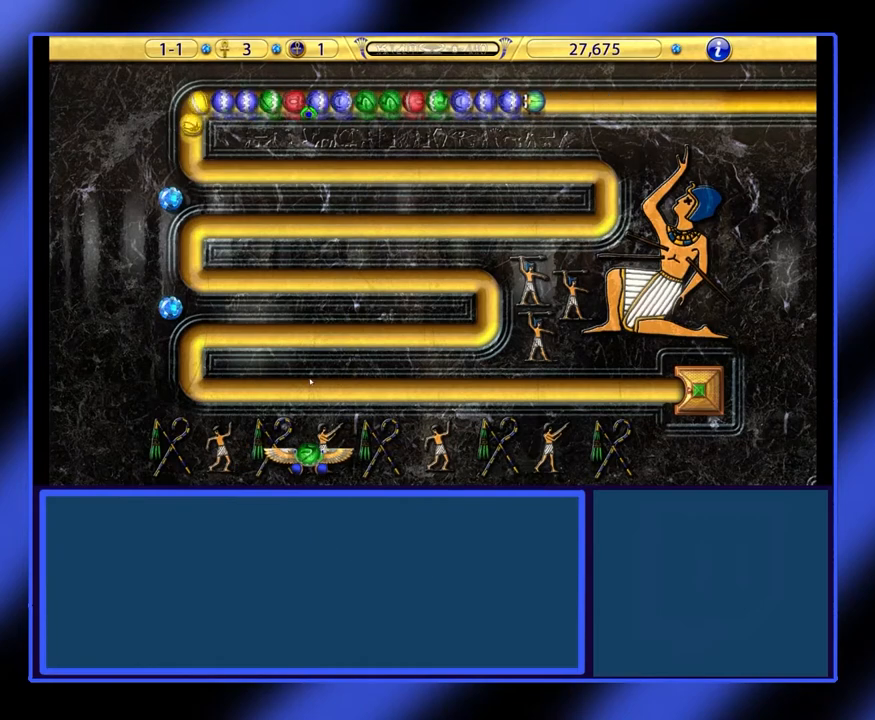
{"keys": [], "mouse": ["left"], "events": [[500, "mouse_left", "down"]]}
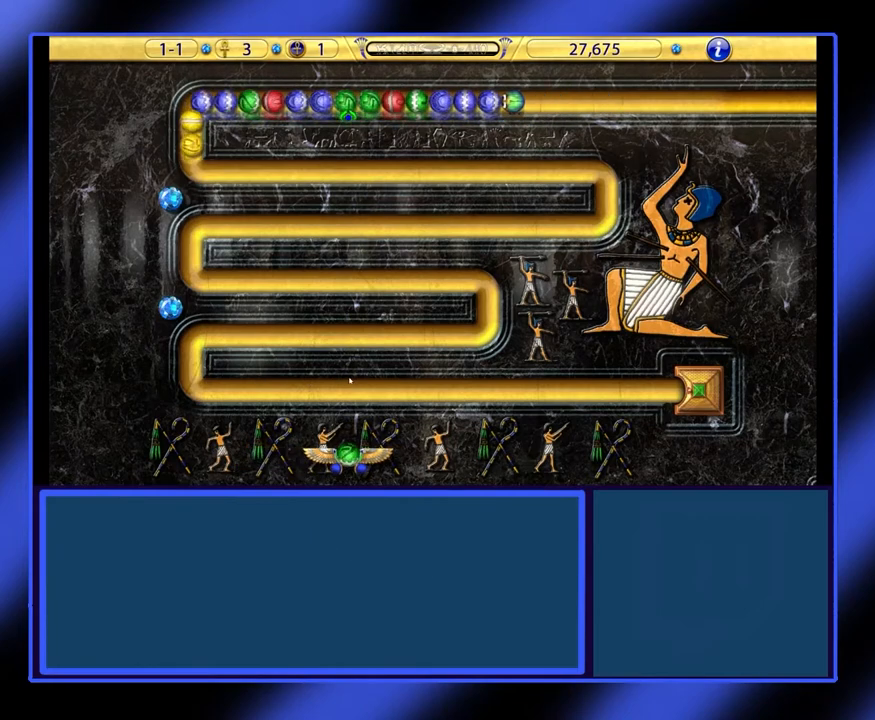
{"keys": [], "mouse": [], "events": [[100, "mouse_left", "up"]]}
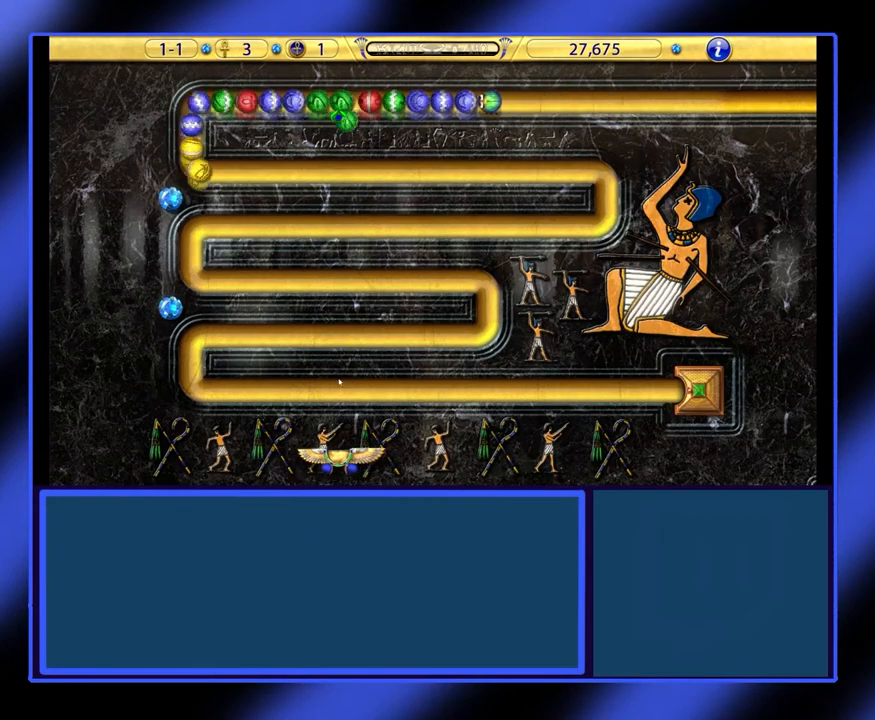
{"keys": [], "mouse": [], "events": []}
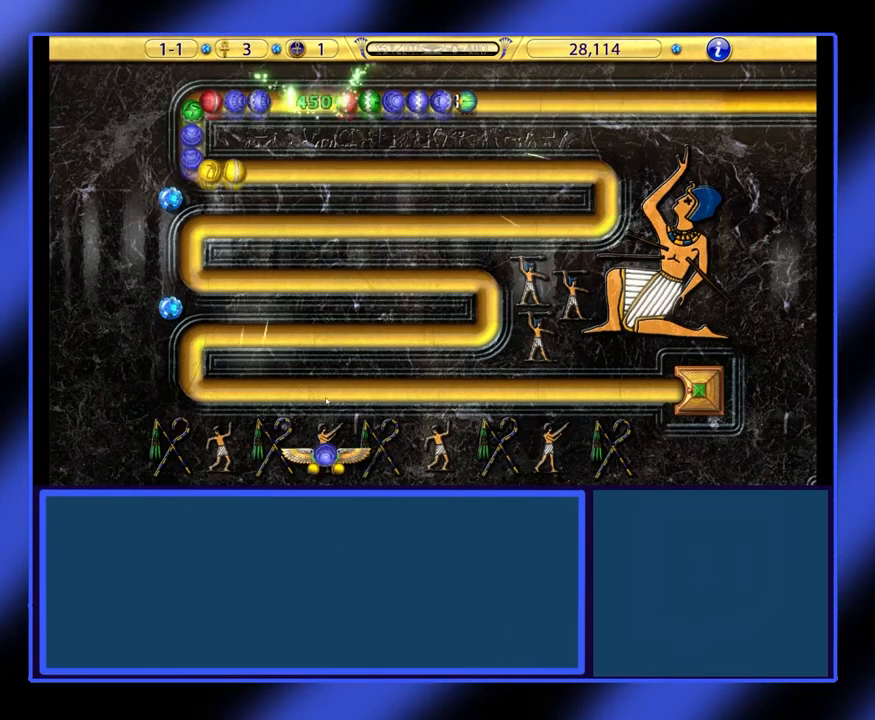
{"keys": [], "mouse": [], "events": []}